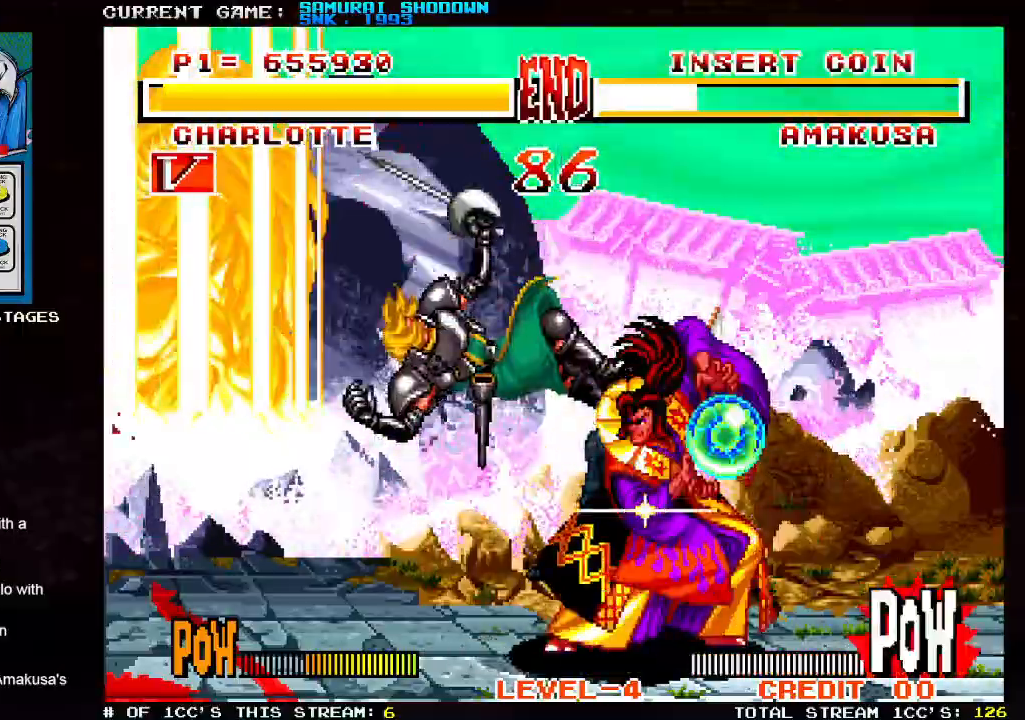
Gameplay with a controller (arcade stick); each line is a JSON object with the inputs held at the frame after it. "events" lists button and stick changes between this image and that frame as [ms after this image, input, new state], when the widget could be followed in between. Not read: L3 R3.
{"buttons": [], "left_stick": "center", "events": []}
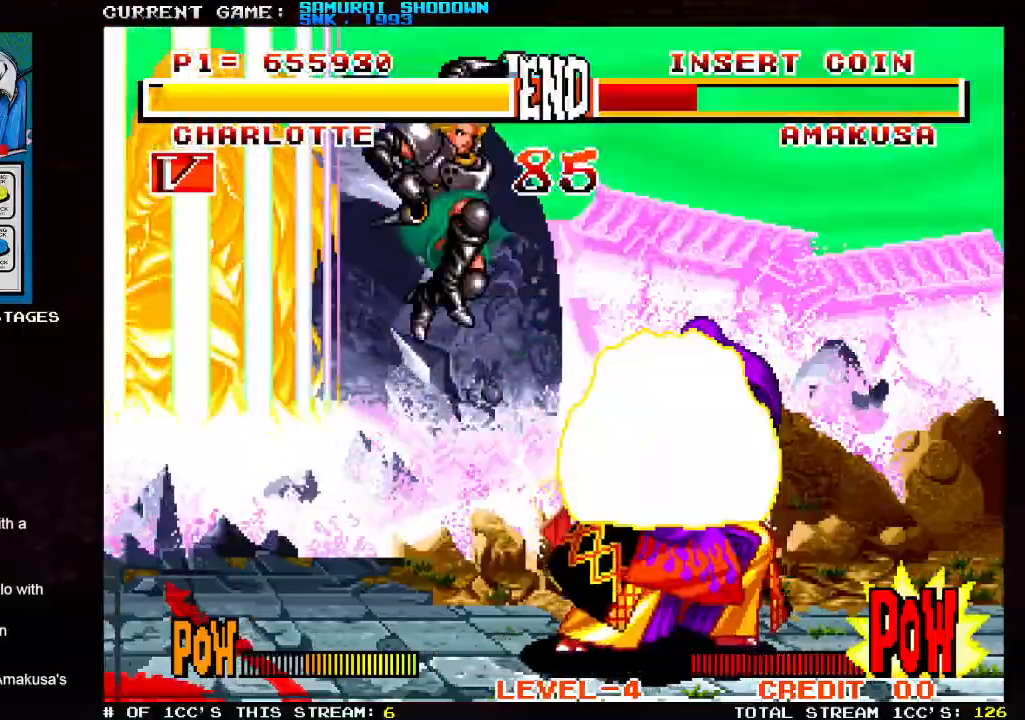
{"buttons": [], "left_stick": "right", "events": [[367, "left_stick", "right"]]}
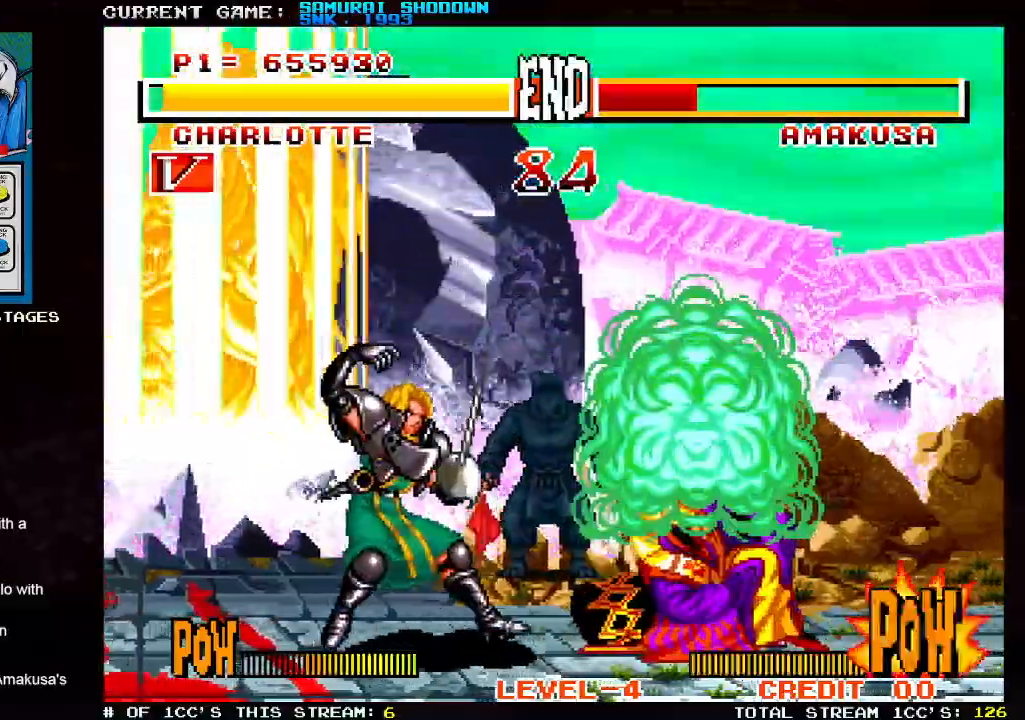
{"buttons": [], "left_stick": "center", "events": [[150, "left_stick", "center"]]}
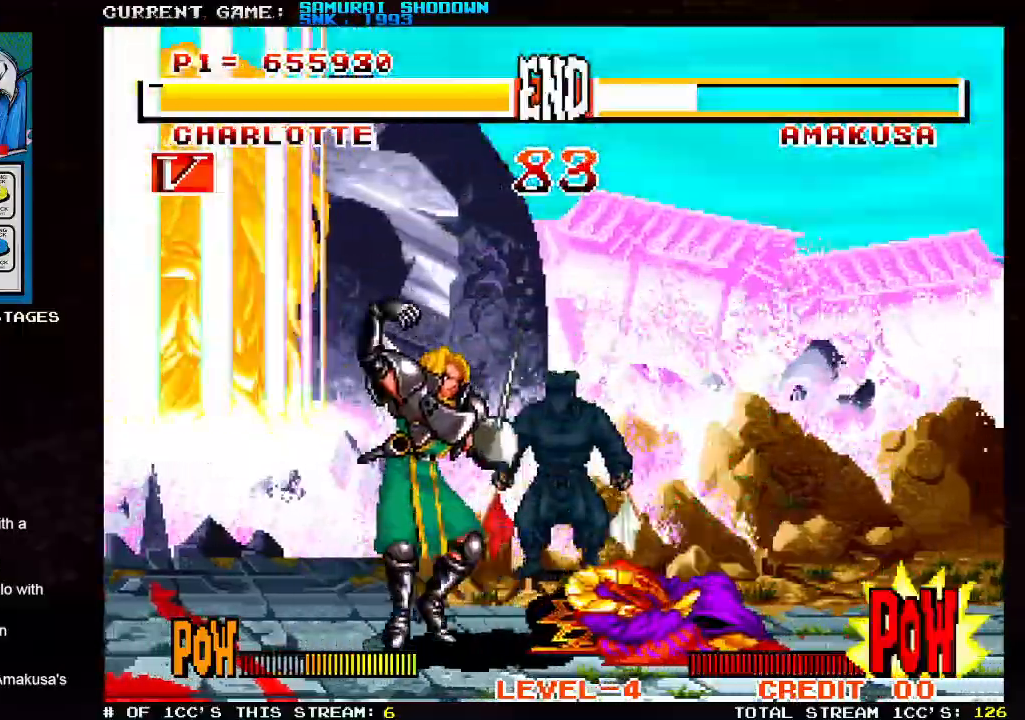
{"buttons": [], "left_stick": "center", "events": []}